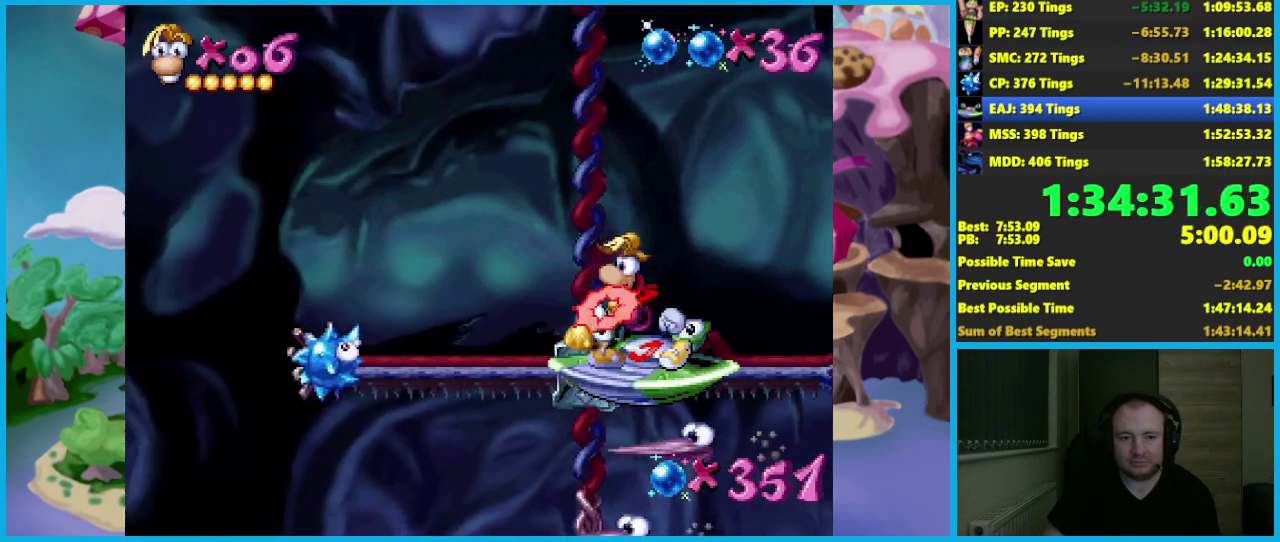
Gameplay with a controller (Xbox layout); each line is a JSON object with the inputs held at the frame after it. "events" lists button and stick changes between this image and that frame as [ms after this image, input, new state], when the widget could be followed in between. Not read: R3 right_stick.
{"buttons": [], "left_stick": "center", "events": [[50, "left_stick", "center"]]}
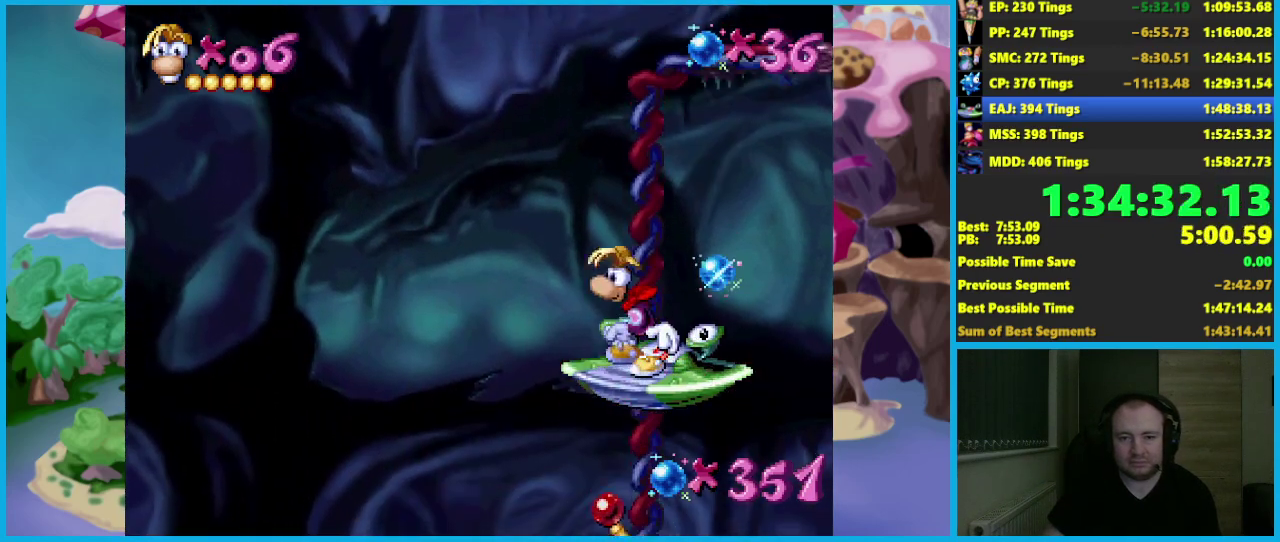
{"buttons": [], "left_stick": "center", "events": [[250, "left_stick", "right"], [350, "left_stick", "center"]]}
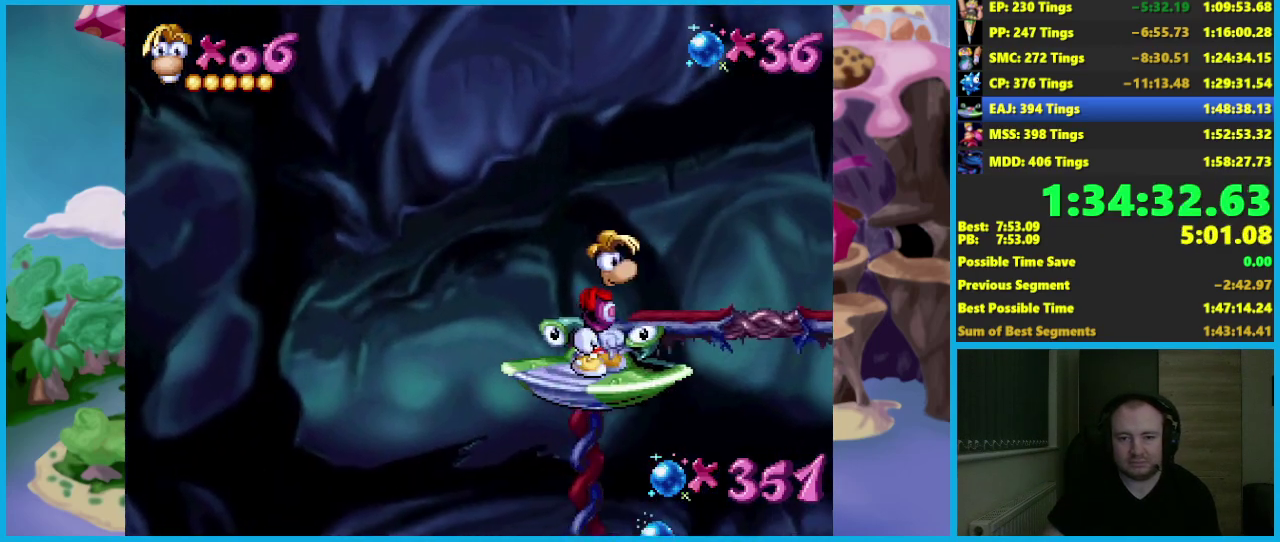
{"buttons": ["A"], "left_stick": "right", "events": [[417, "left_stick", "right"], [500, "A", "down"]]}
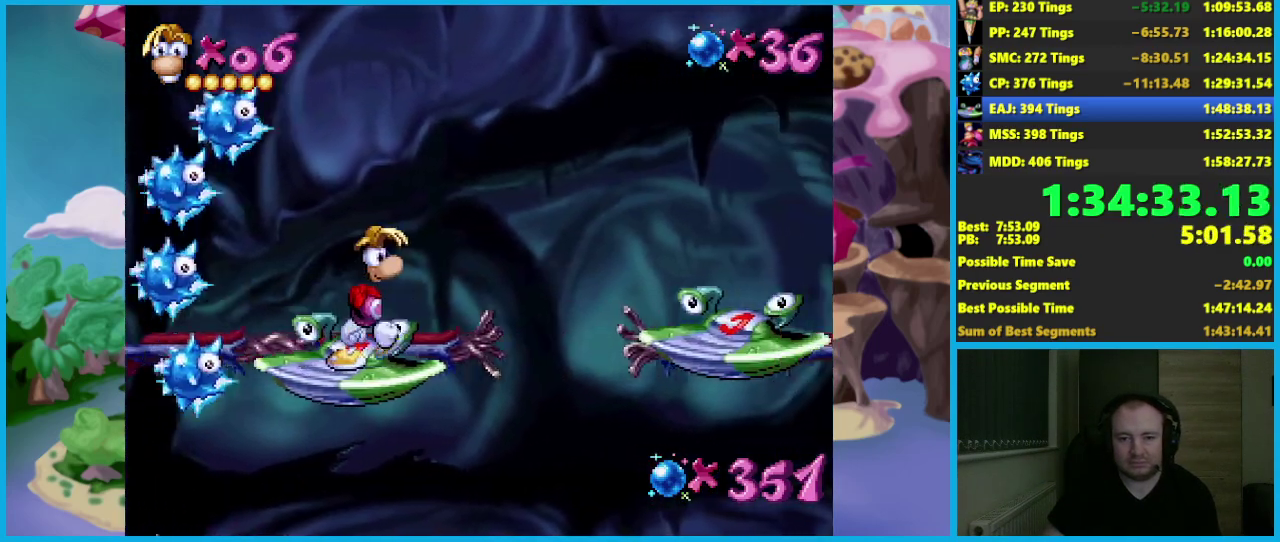
{"buttons": [], "left_stick": "right", "events": [[467, "A", "up"]]}
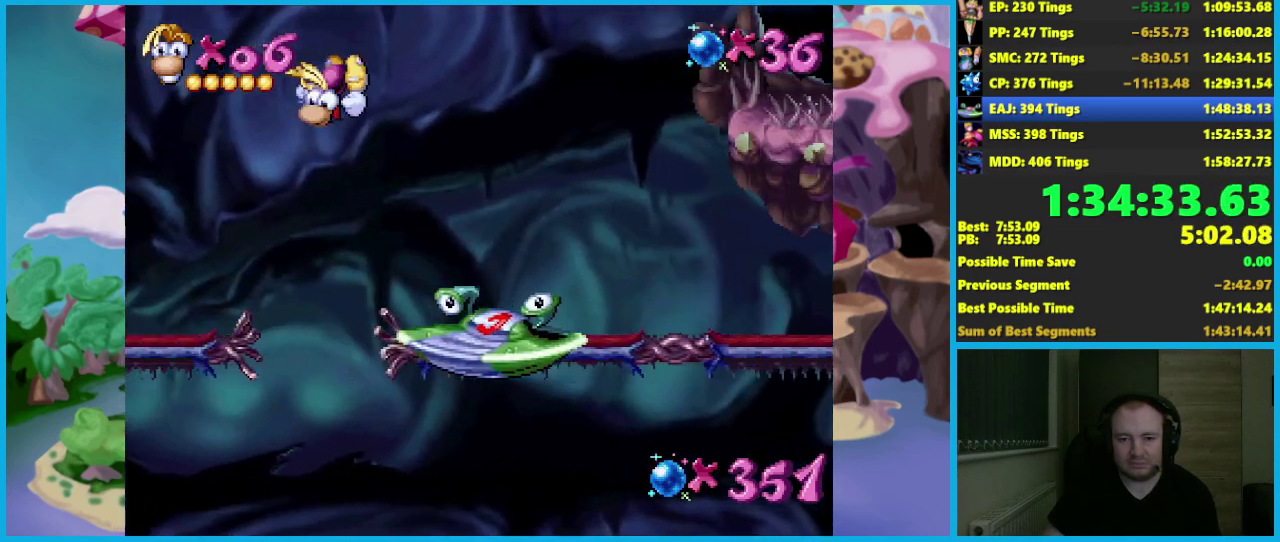
{"buttons": [], "left_stick": "down", "events": [[350, "left_stick", "down-right"], [400, "left_stick", "down"]]}
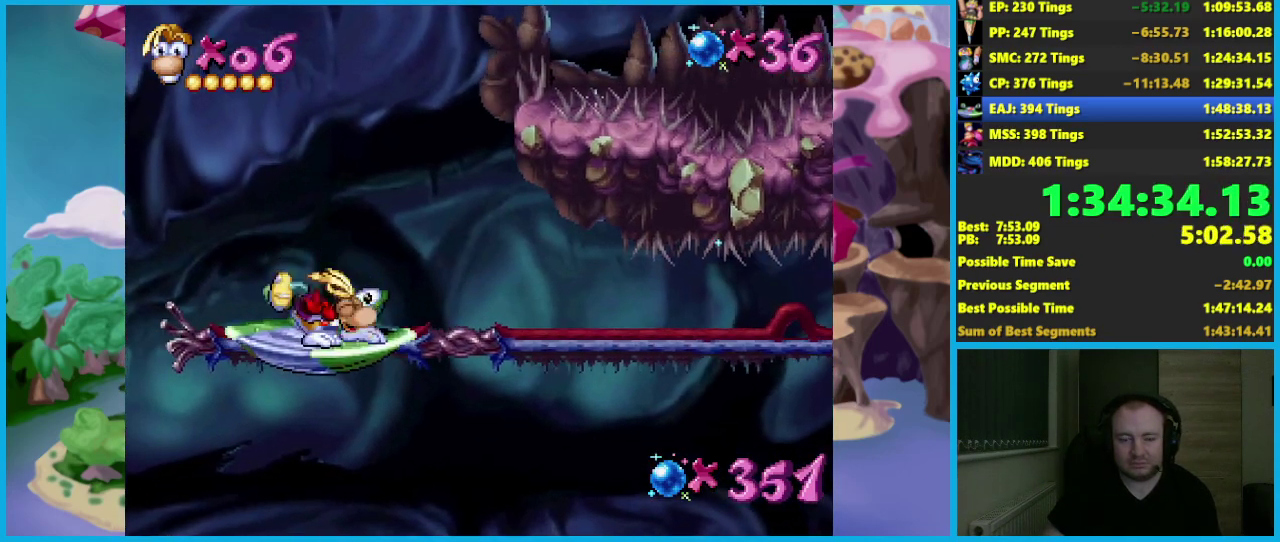
{"buttons": [], "left_stick": "down", "events": []}
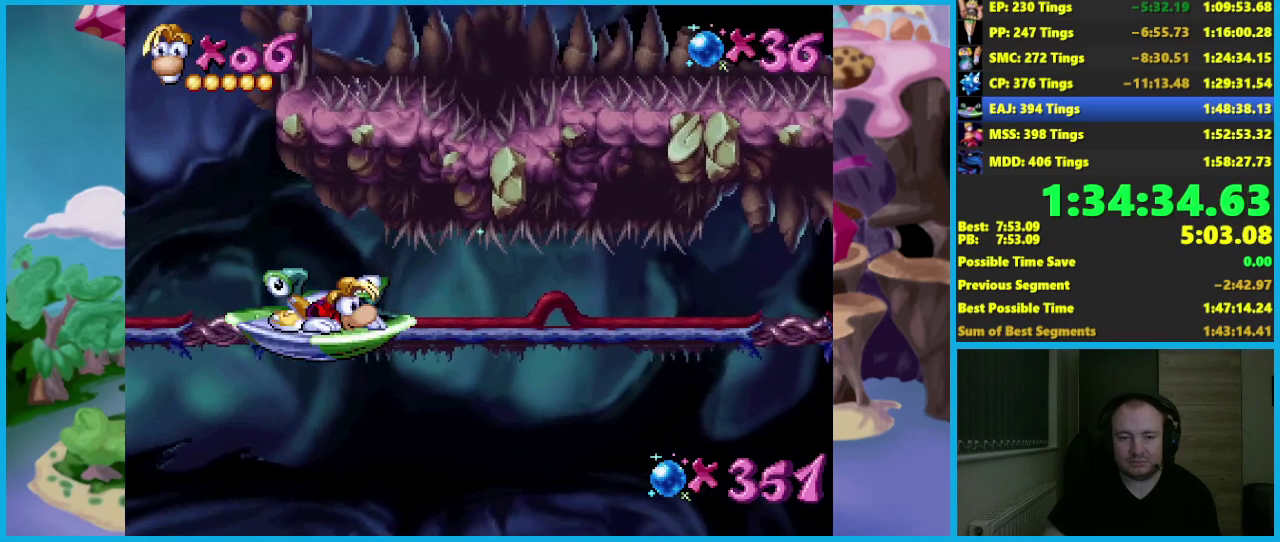
{"buttons": [], "left_stick": "down", "events": []}
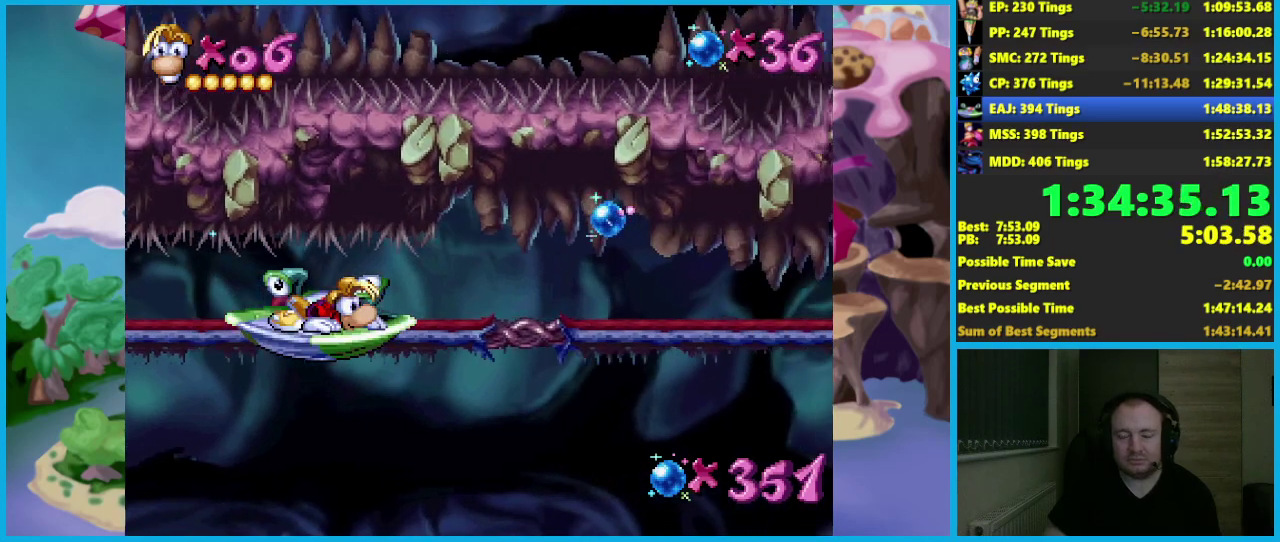
{"buttons": [], "left_stick": "down", "events": []}
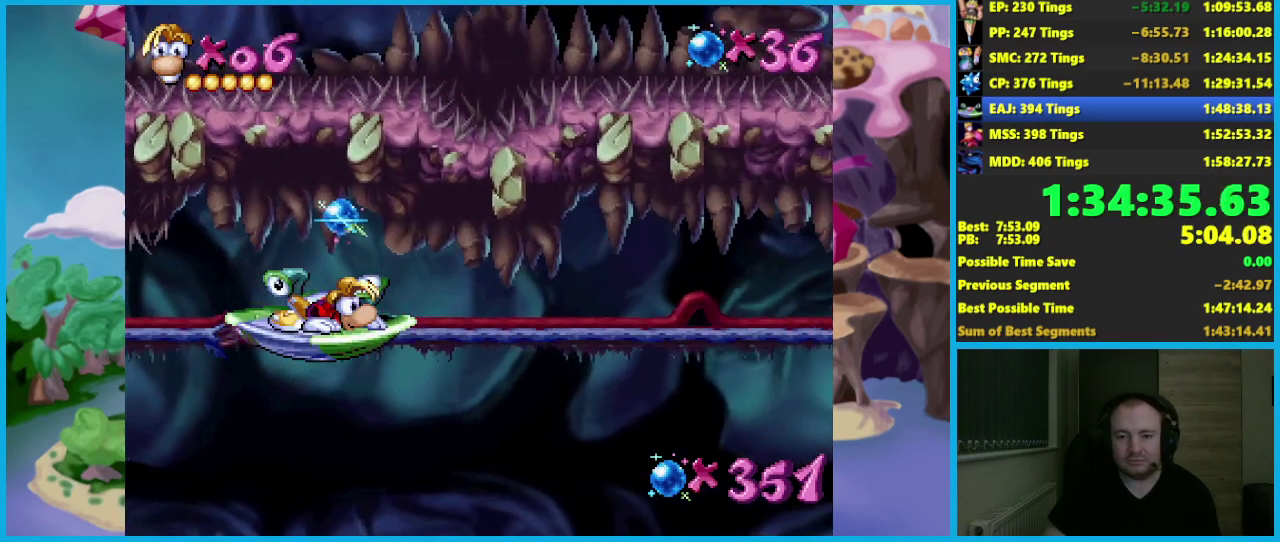
{"buttons": [], "left_stick": "down", "events": []}
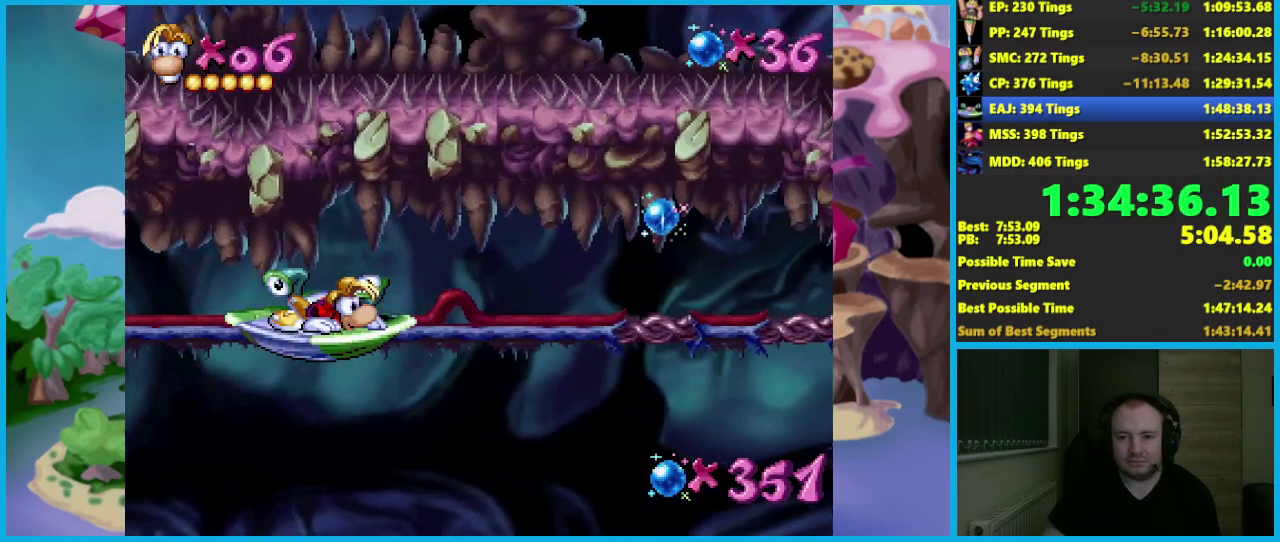
{"buttons": [], "left_stick": "down", "events": []}
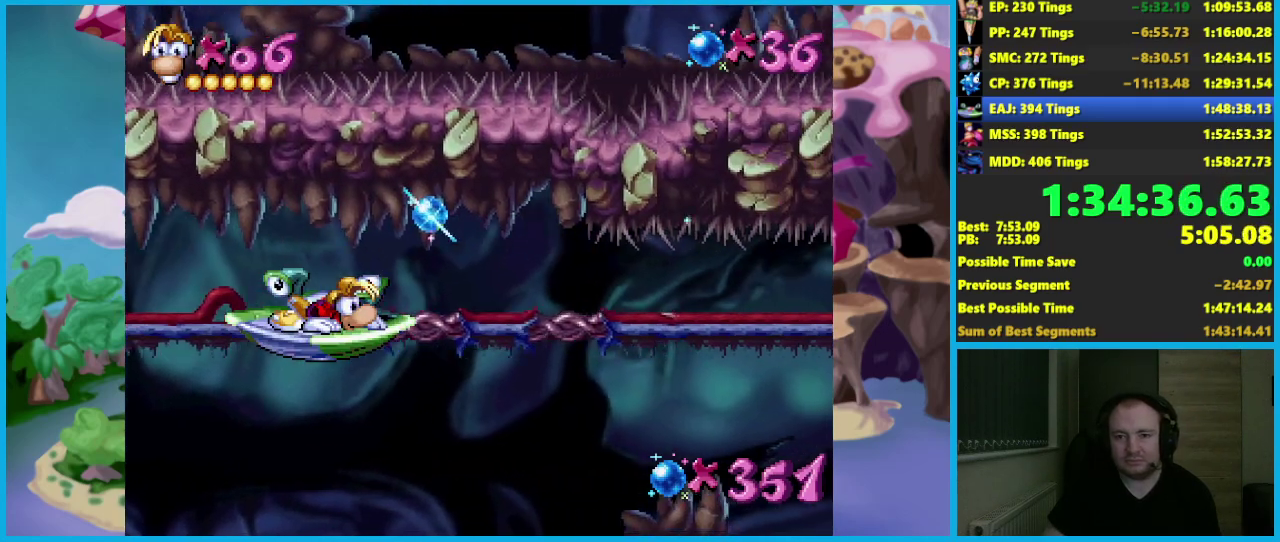
{"buttons": [], "left_stick": "down", "events": []}
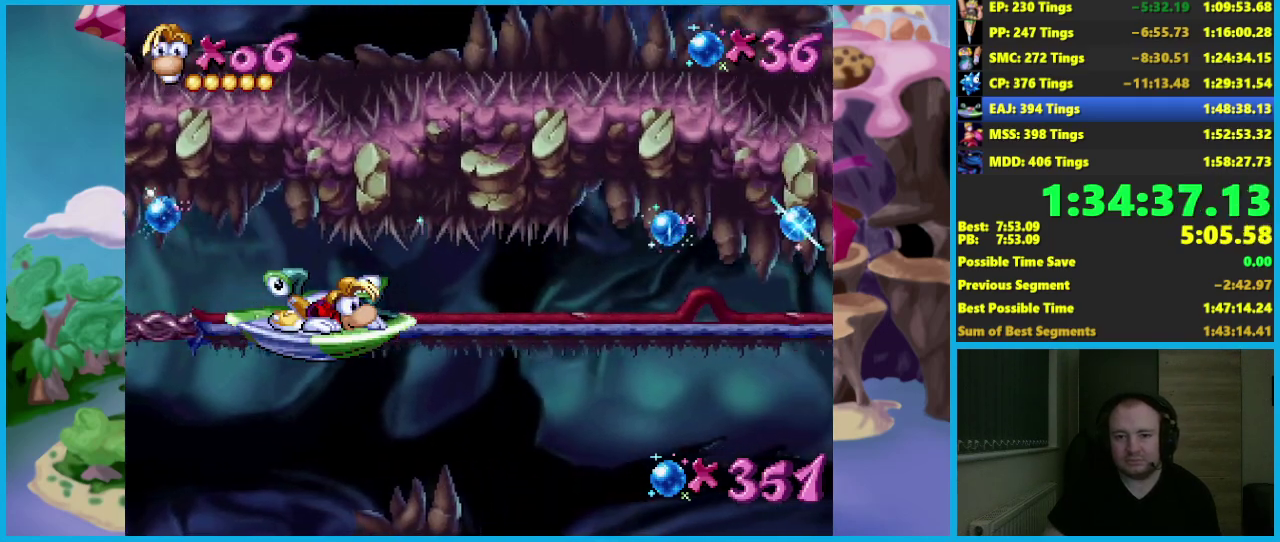
{"buttons": [], "left_stick": "down", "events": []}
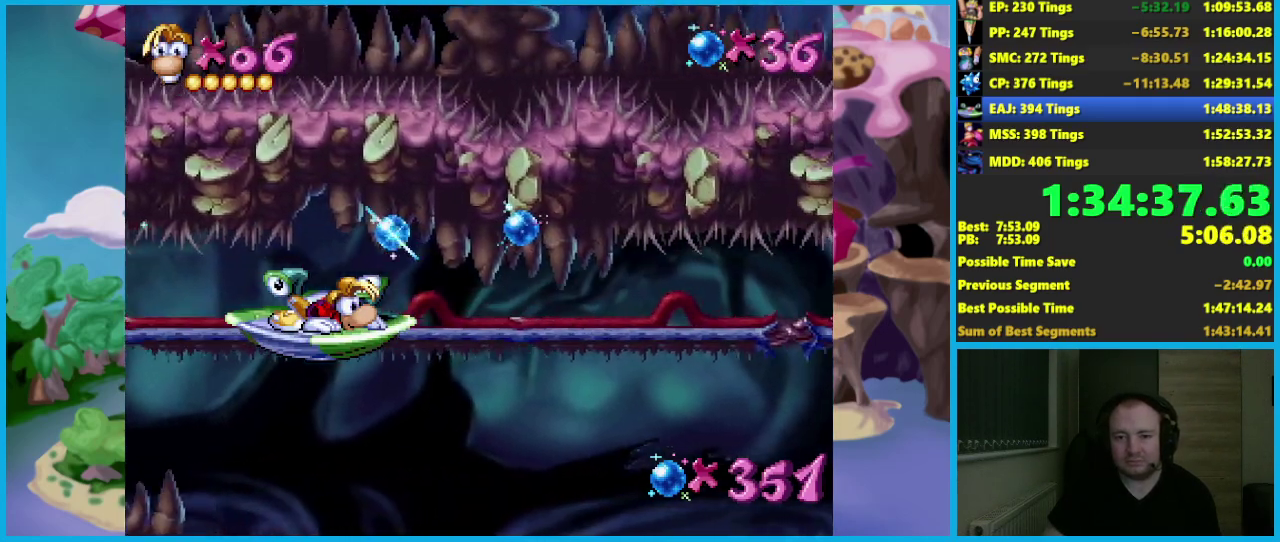
{"buttons": [], "left_stick": "down", "events": []}
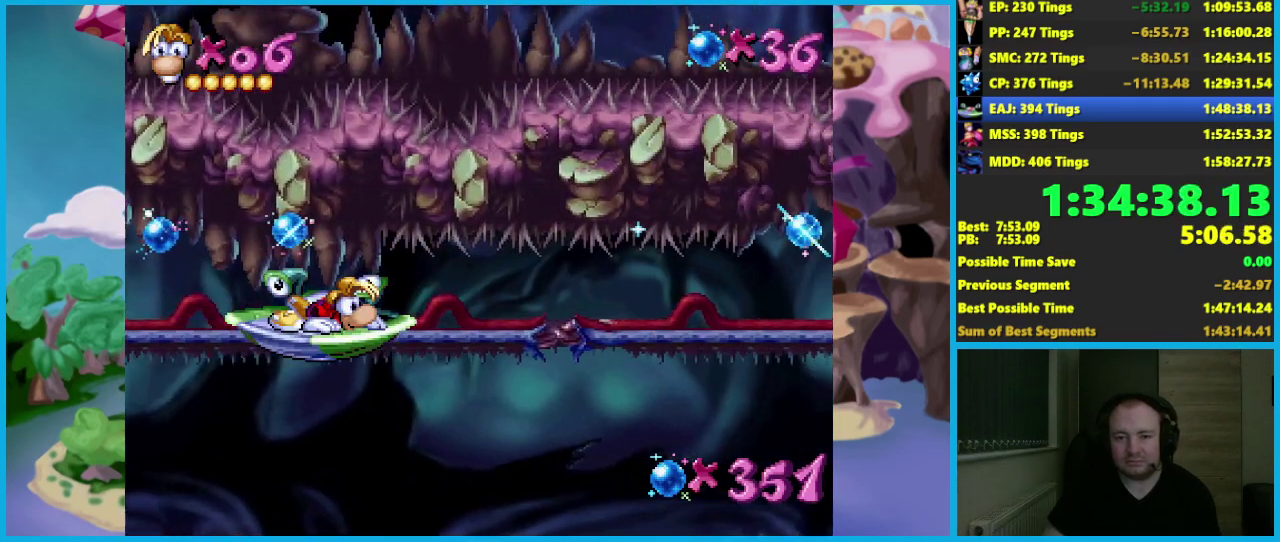
{"buttons": [], "left_stick": "down", "events": []}
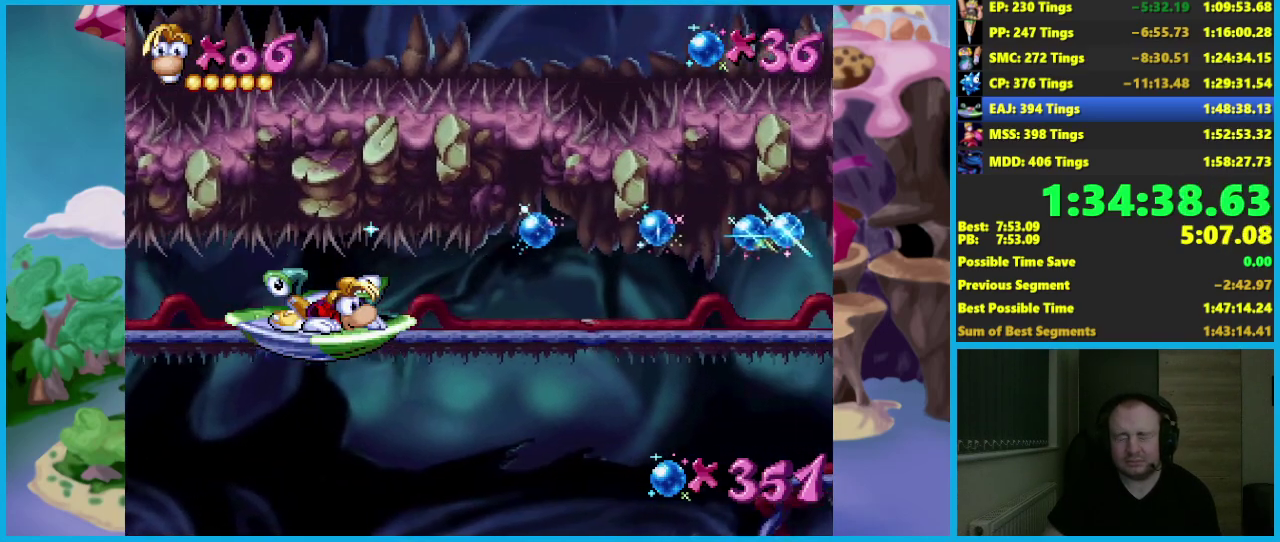
{"buttons": [], "left_stick": "down", "events": []}
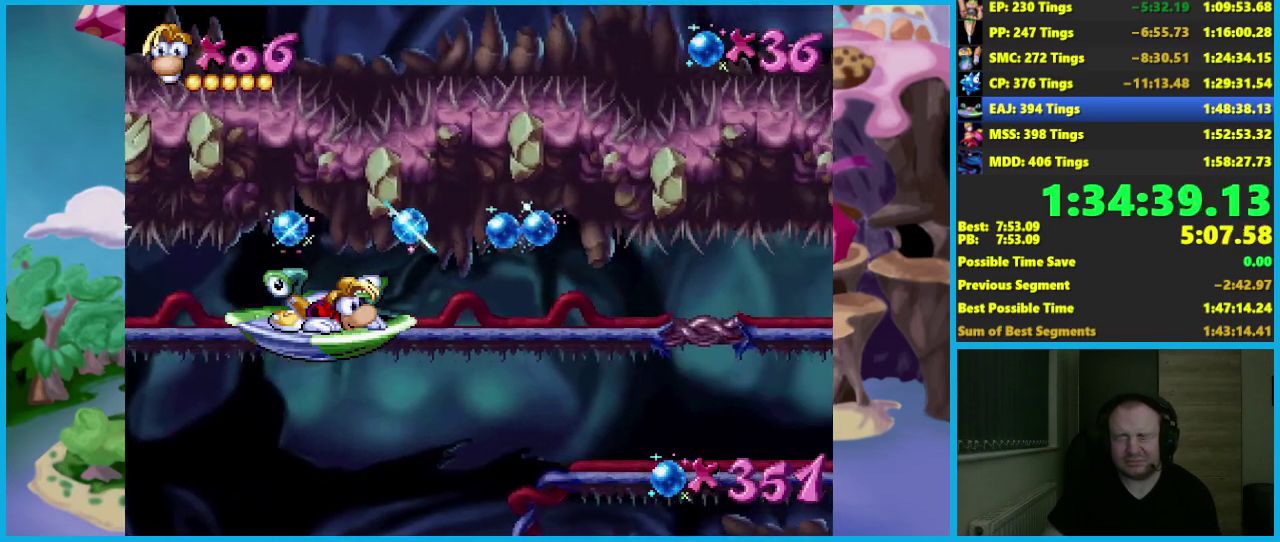
{"buttons": [], "left_stick": "down", "events": []}
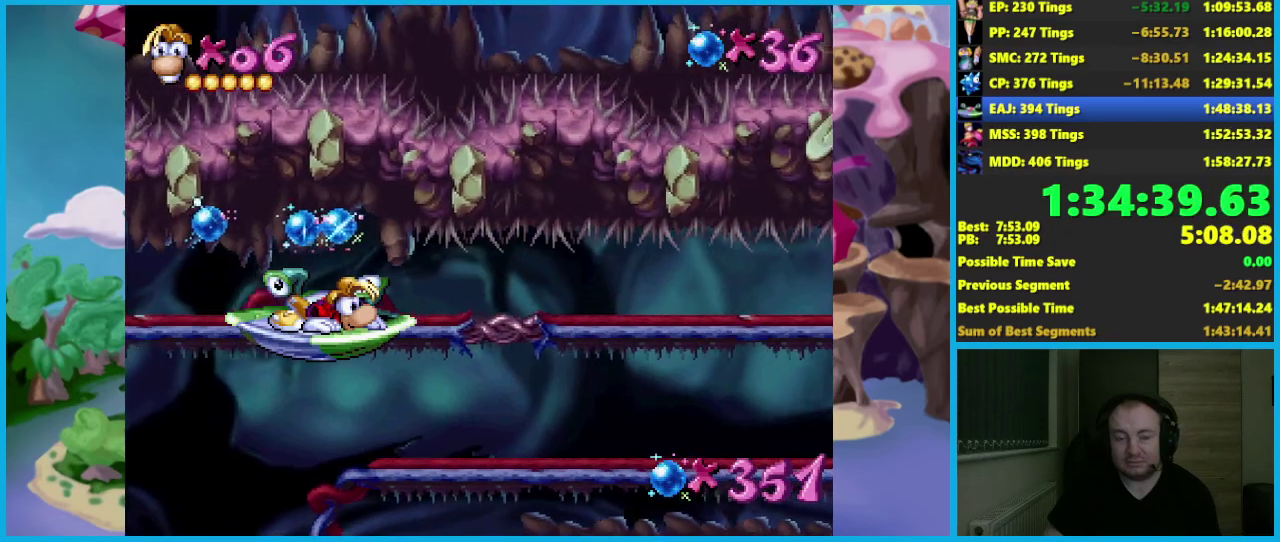
{"buttons": [], "left_stick": "down", "events": []}
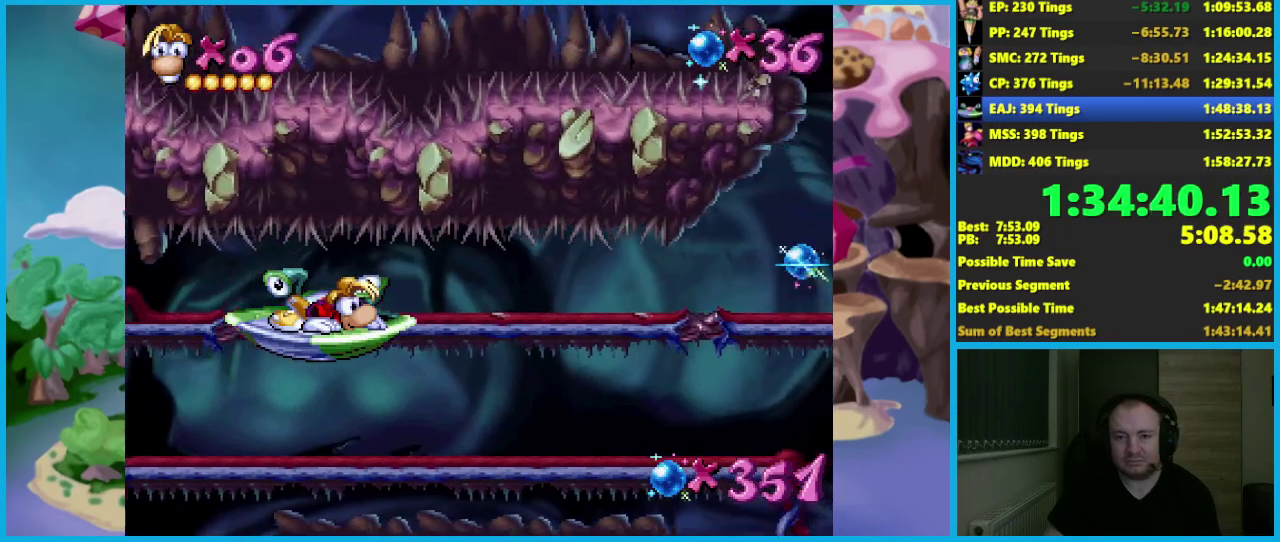
{"buttons": [], "left_stick": "down", "events": []}
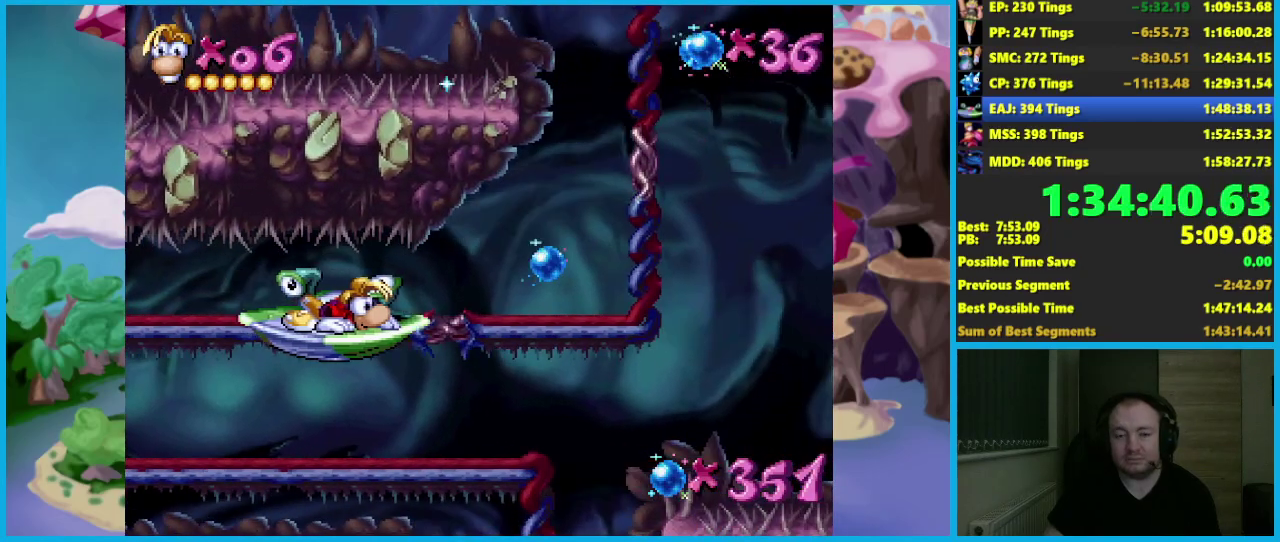
{"buttons": [], "left_stick": "down", "events": []}
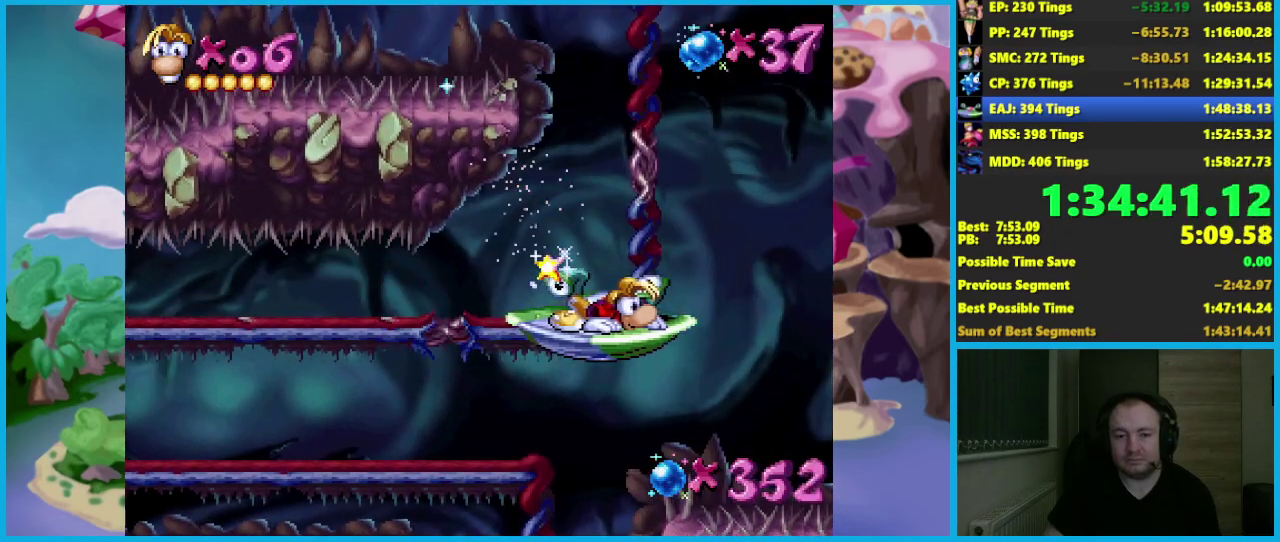
{"buttons": [], "left_stick": "center", "events": [[183, "left_stick", "center"], [233, "left_stick", "left"], [383, "left_stick", "center"]]}
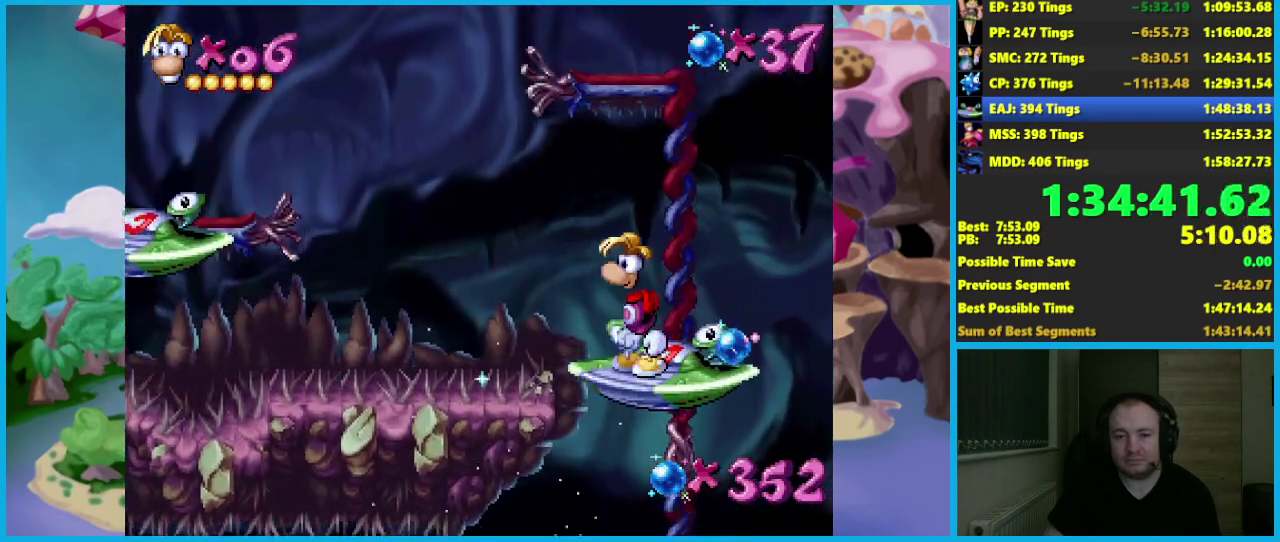
{"buttons": [], "left_stick": "center", "events": []}
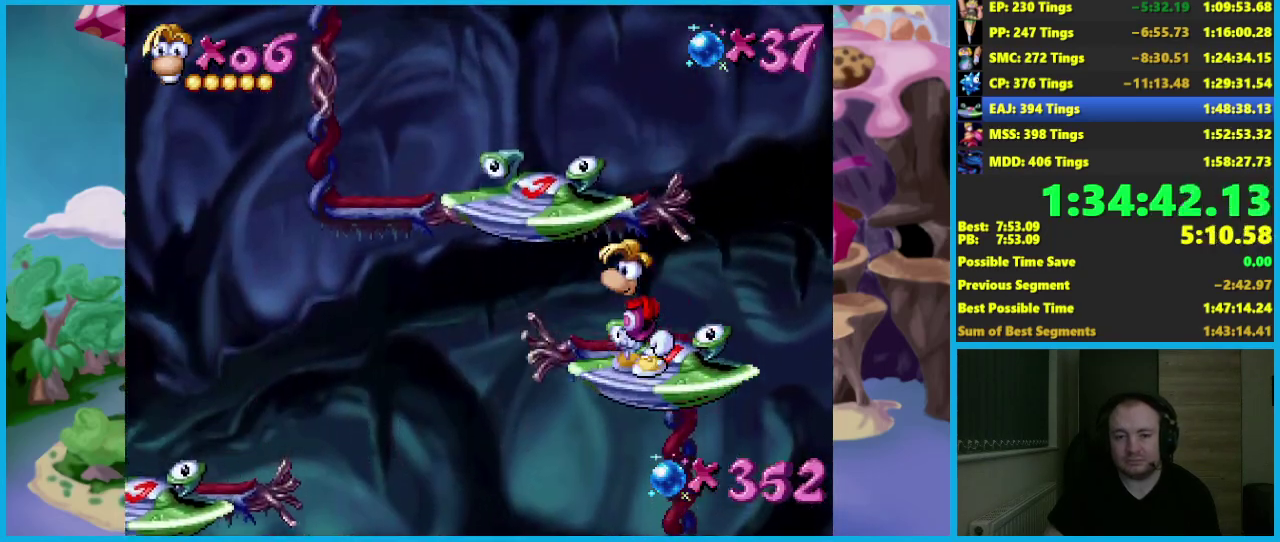
{"buttons": [], "left_stick": "center", "events": [[50, "A", "down"], [67, "left_stick", "left"], [333, "A", "up"], [333, "left_stick", "center"]]}
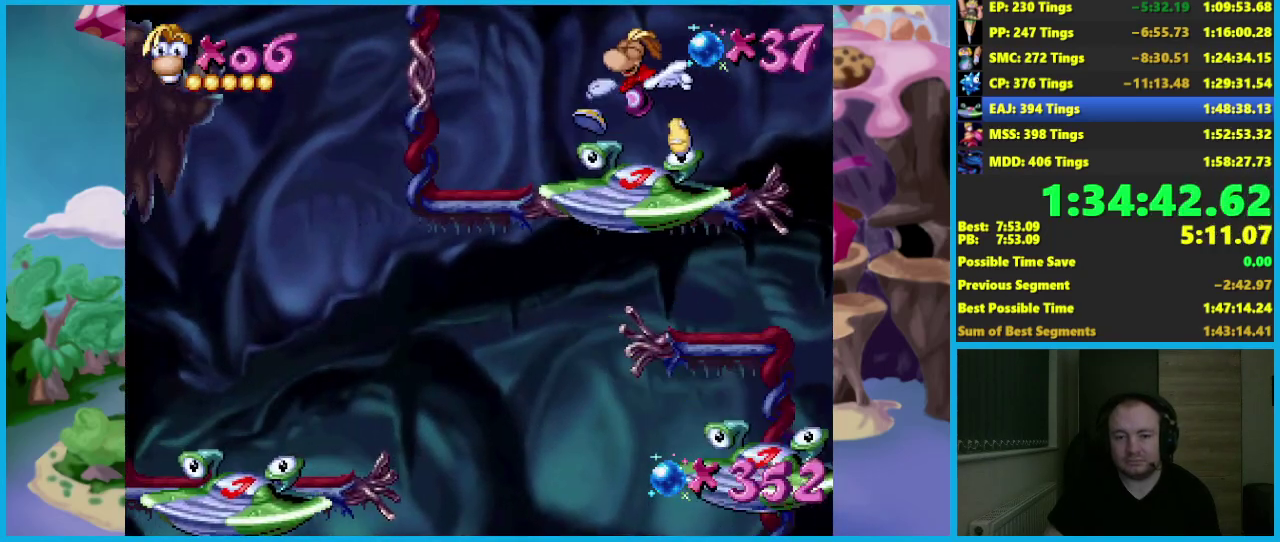
{"buttons": [], "left_stick": "center", "events": [[50, "left_stick", "left"], [167, "left_stick", "center"]]}
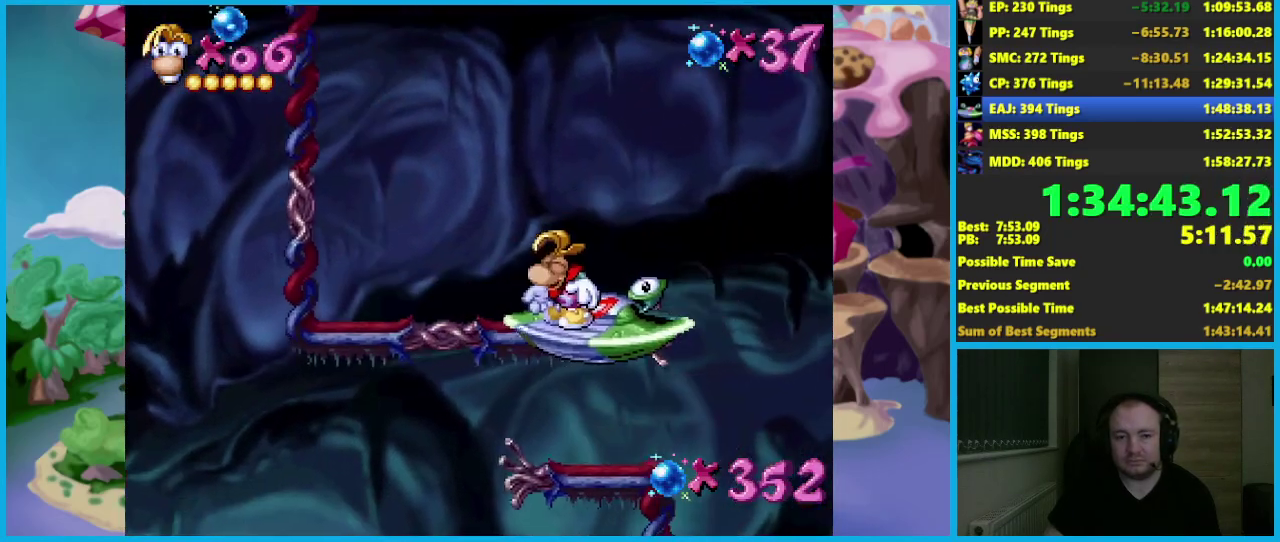
{"buttons": [], "left_stick": "center", "events": []}
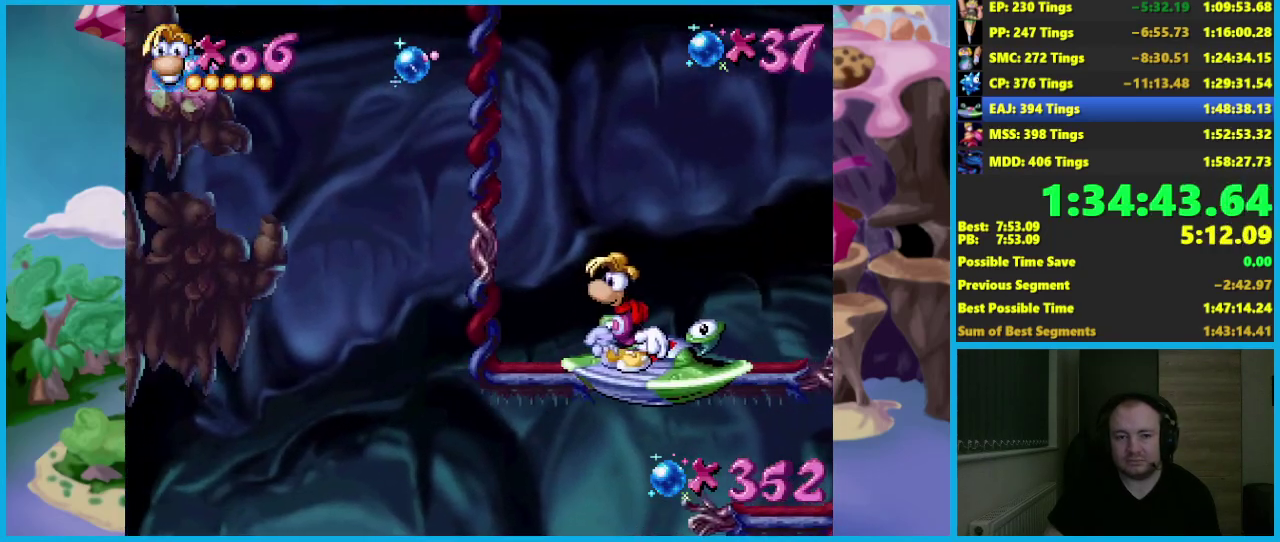
{"buttons": [], "left_stick": "center", "events": []}
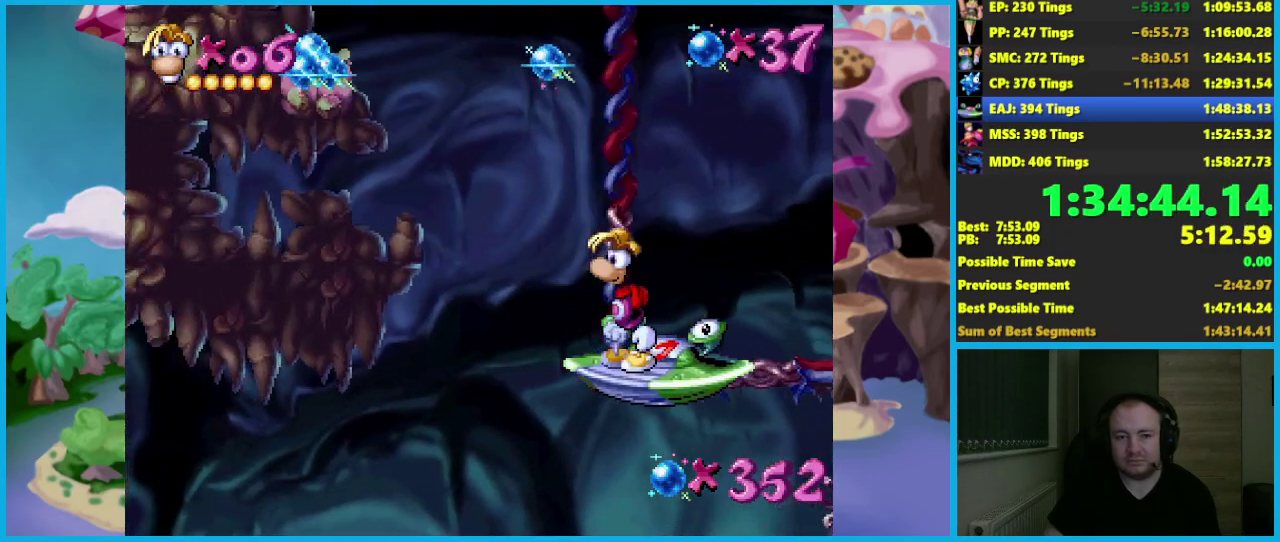
{"buttons": ["B"], "left_stick": "left", "events": [[417, "left_stick", "left"], [467, "B", "down"]]}
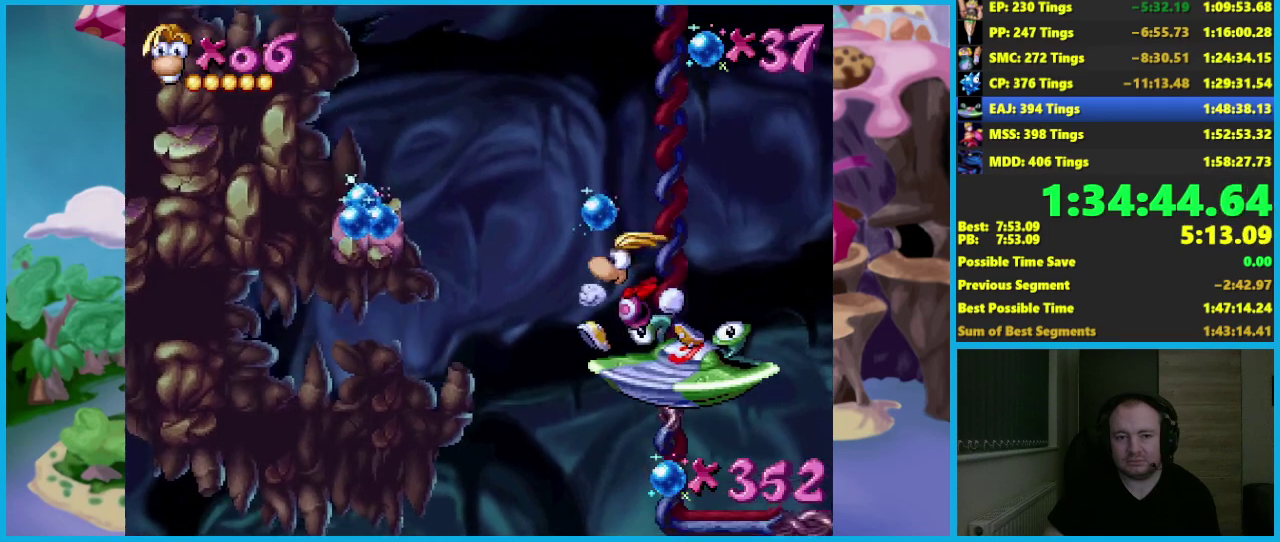
{"buttons": ["A"], "left_stick": "left", "events": [[17, "A", "down"], [17, "B", "up"]]}
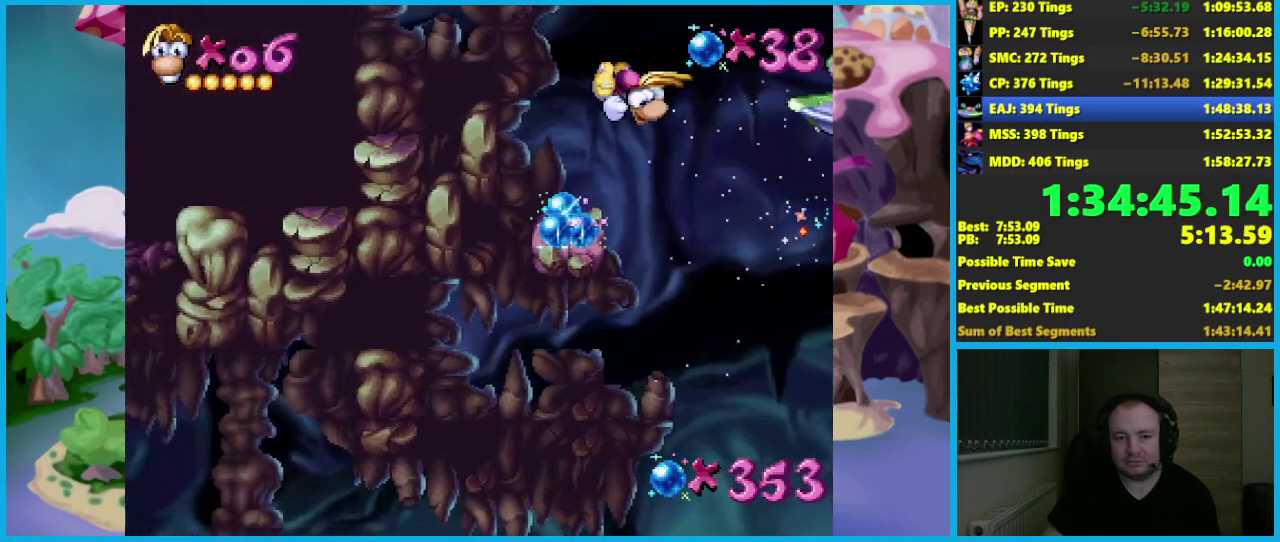
{"buttons": ["A"], "left_stick": "right", "events": [[100, "A", "up"], [200, "left_stick", "center"], [283, "left_stick", "right"], [333, "B", "down"], [400, "A", "down"], [400, "B", "up"]]}
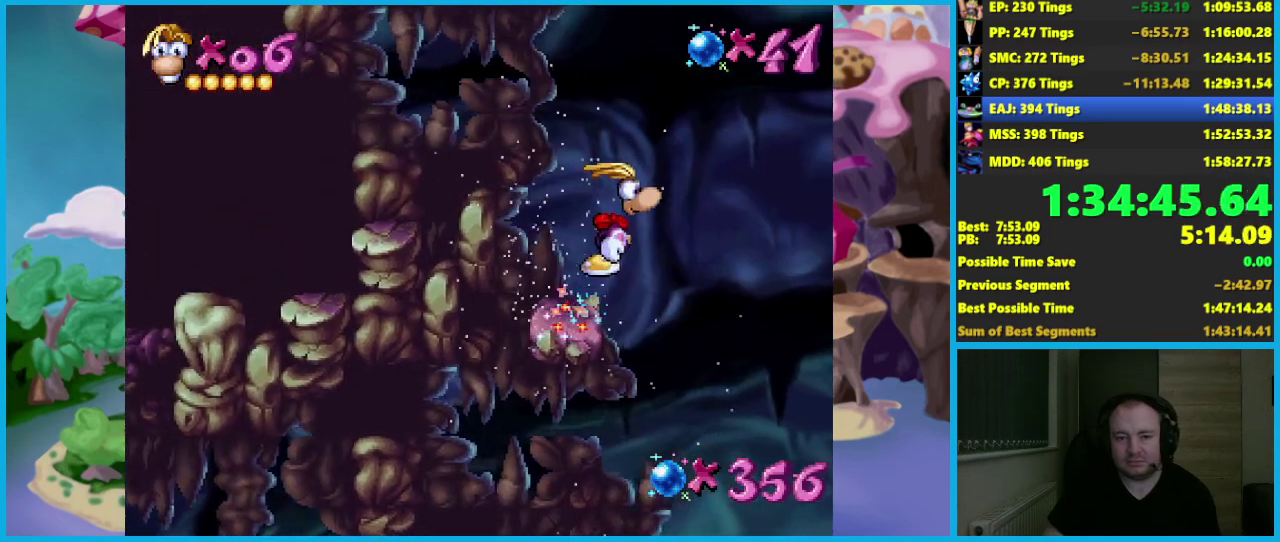
{"buttons": [], "left_stick": "right", "events": [[433, "A", "up"]]}